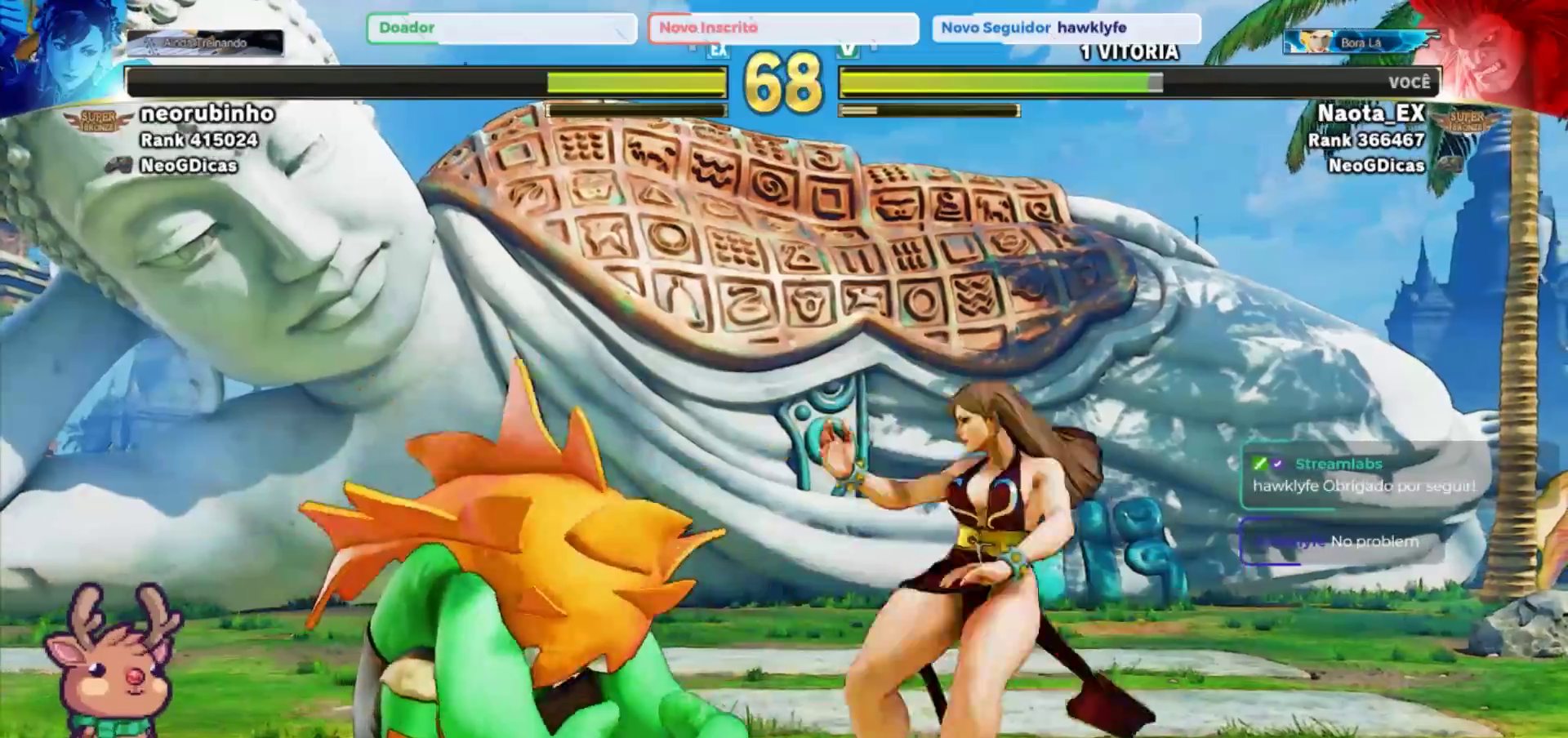
Gameplay with a controller (arcade stick); each line is a JSON object with the inputs held at the frame after it. "events" lists button and stick changes between this image and that frame as [ms after this image, input, new state], when the widget could be followed in between. Not read: L3 R3.
{"buttons": [], "left_stick": "down-left", "events": [[17, "R2", "down"], [117, "R2", "up"], [183, "R2", "down"], [300, "R2", "up"]]}
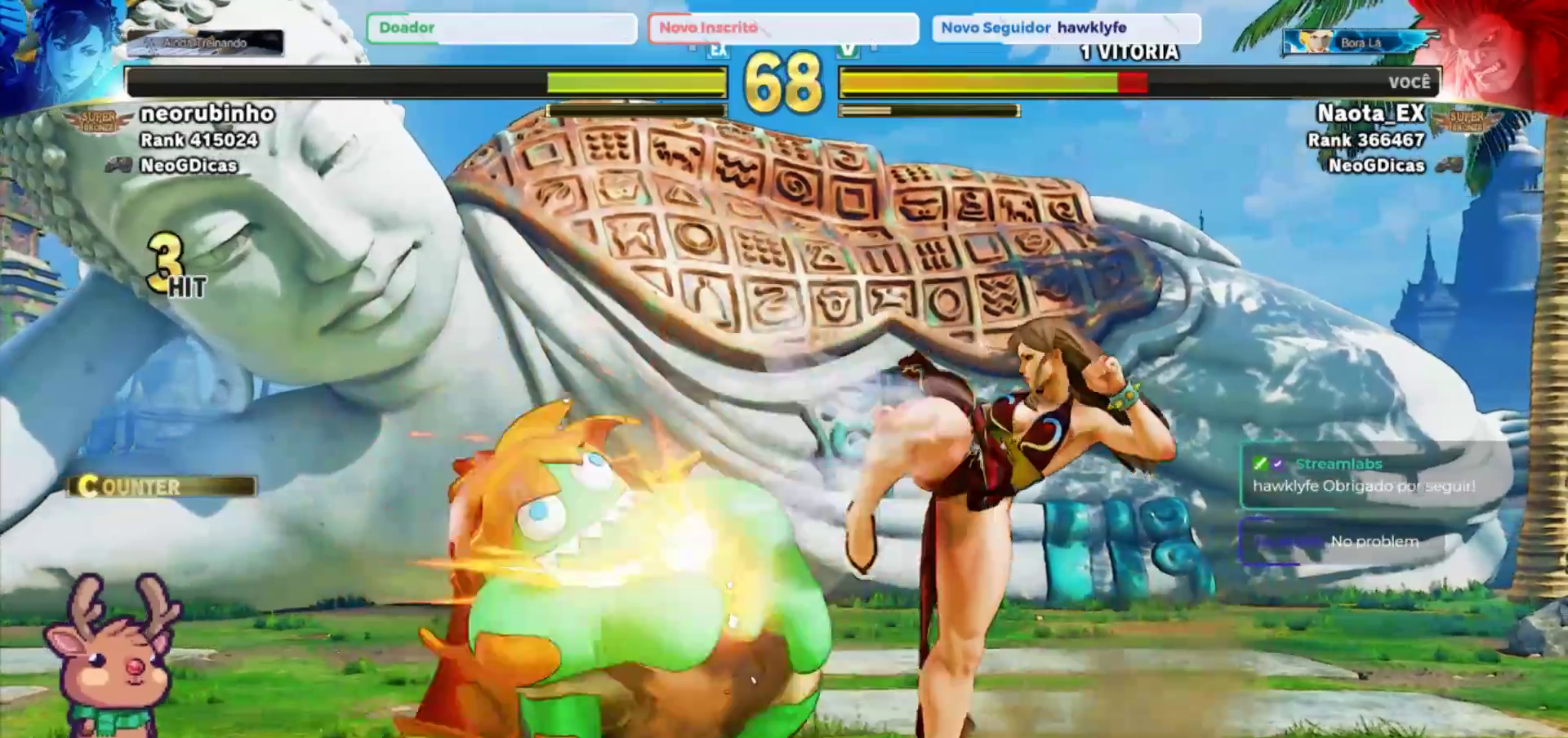
{"buttons": [], "left_stick": "down-left", "events": []}
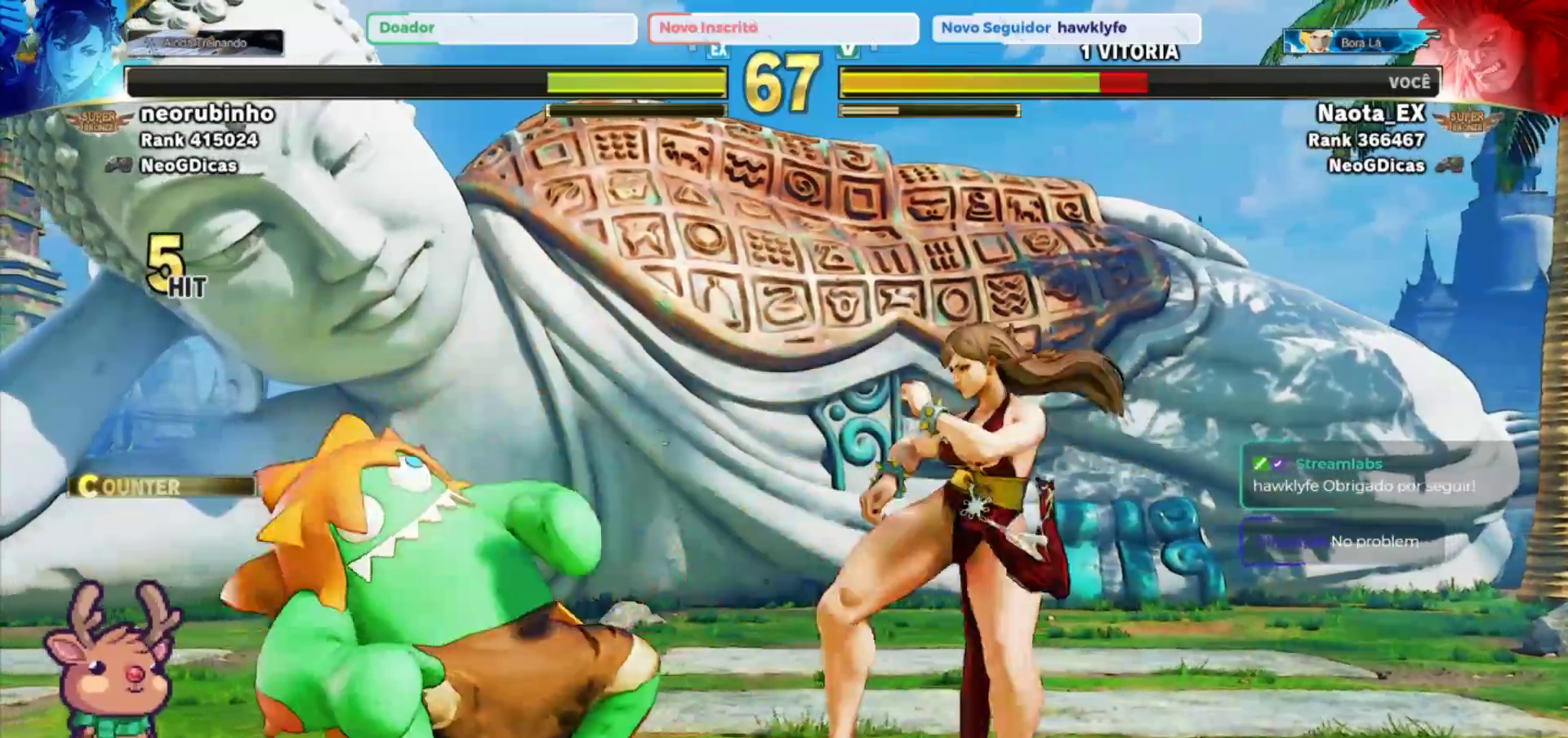
{"buttons": [], "left_stick": "down-left", "events": []}
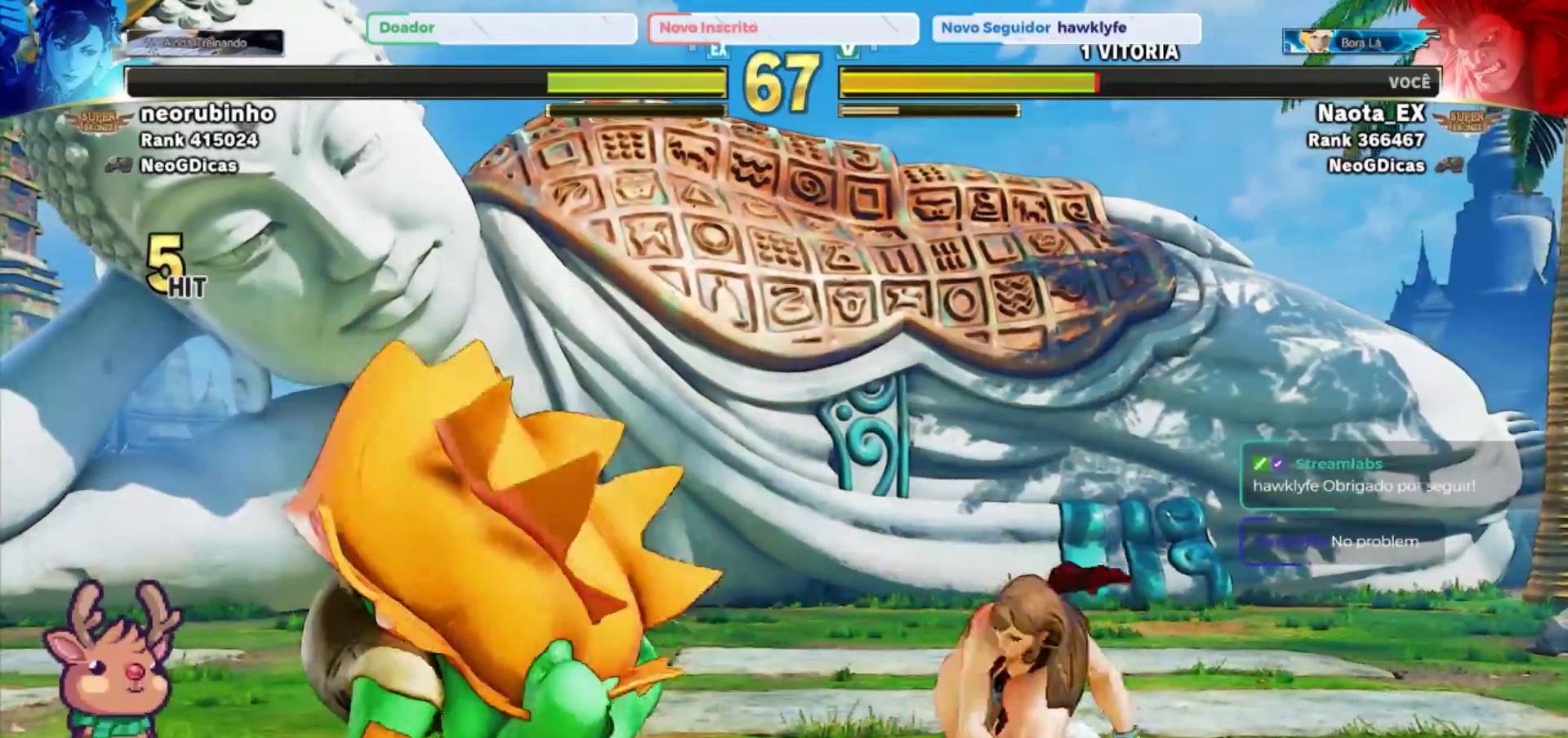
{"buttons": [], "left_stick": "down-left", "events": [[83, "R2", "down"], [200, "R2", "up"], [250, "R2", "down"], [367, "R2", "up"]]}
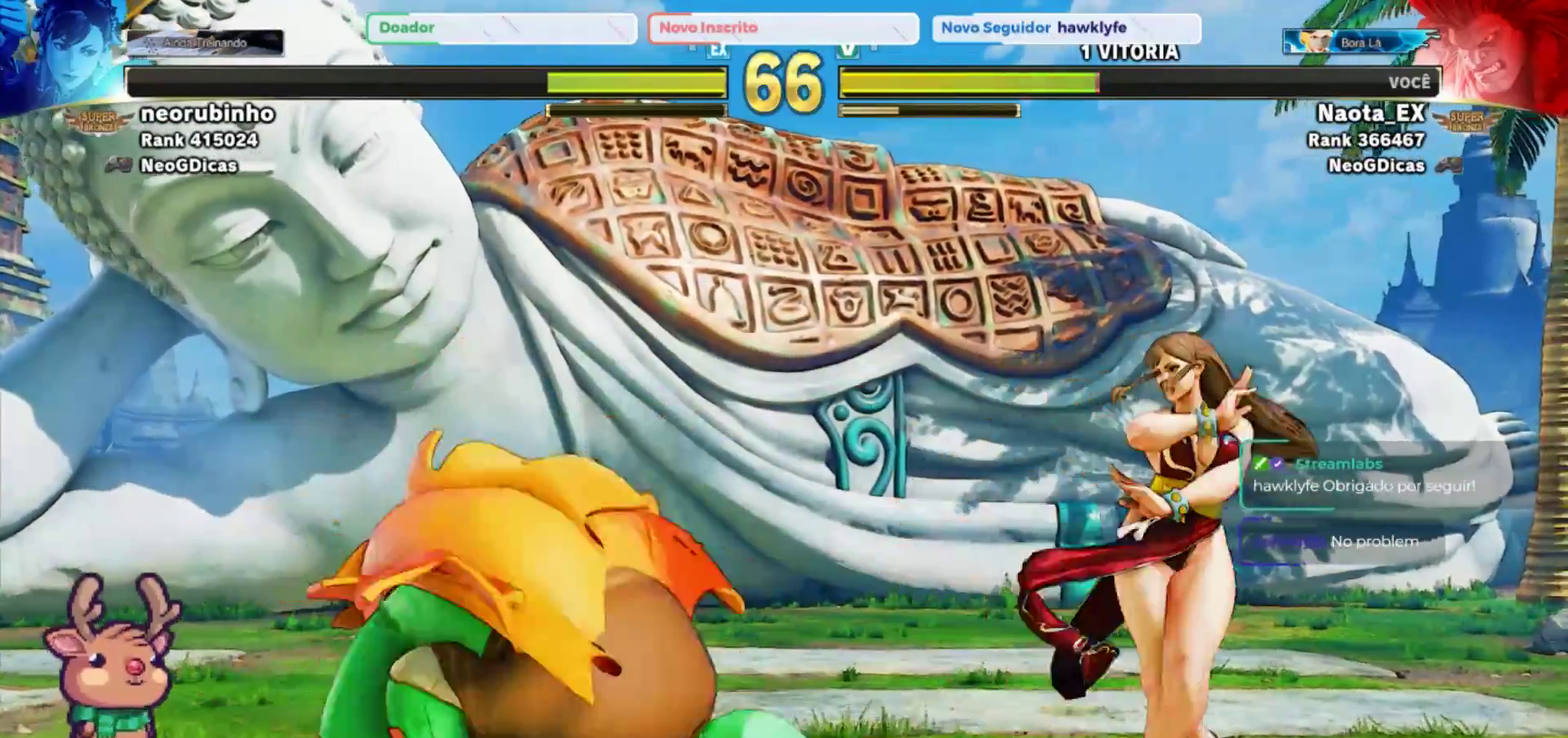
{"buttons": [], "left_stick": "up-right", "events": [[300, "left_stick", "right"], [417, "left_stick", "up-right"]]}
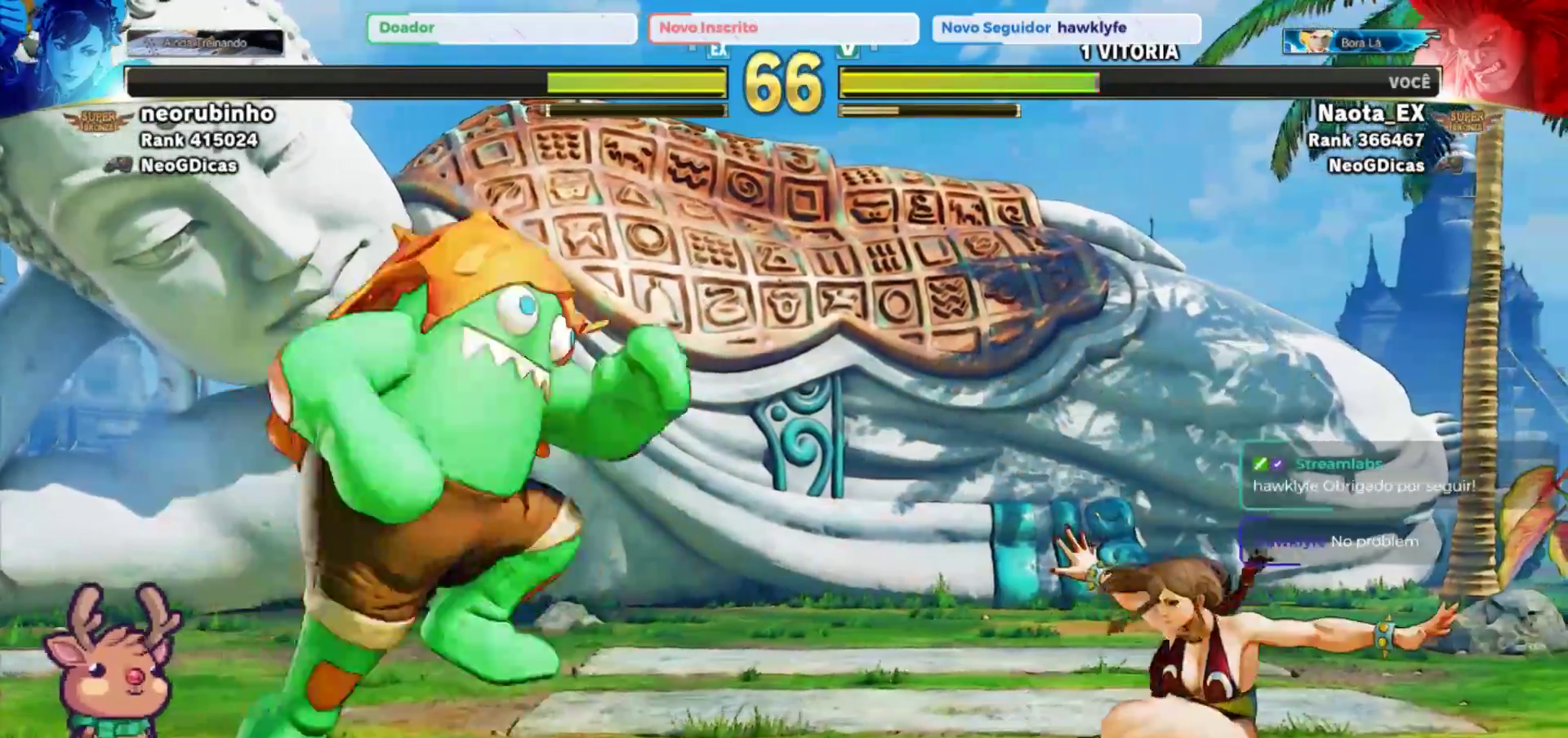
{"buttons": ["R2"], "left_stick": "center", "events": [[183, "left_stick", "center"], [383, "R2", "down"]]}
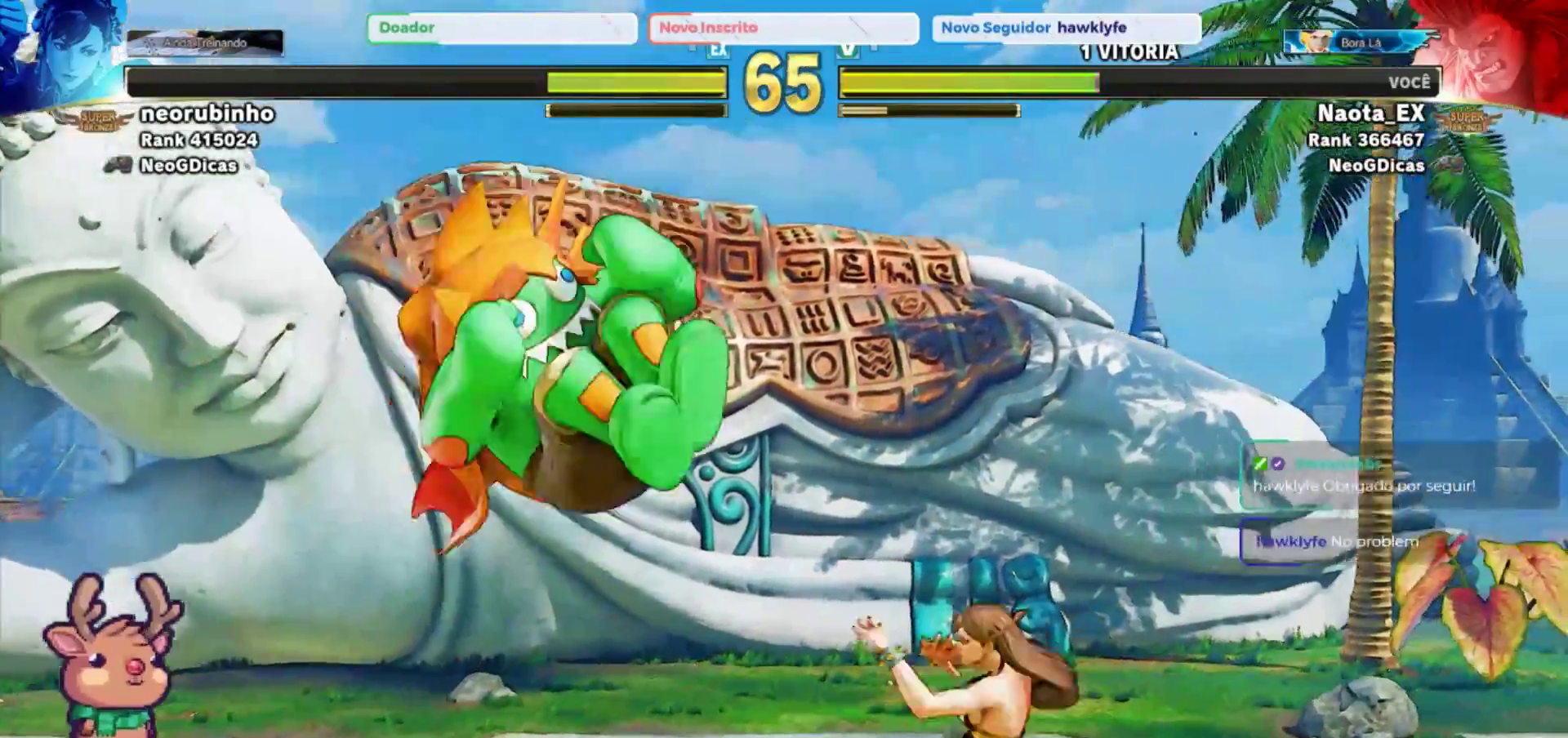
{"buttons": [], "left_stick": "right", "events": [[33, "R2", "up"], [33, "left_stick", "right"]]}
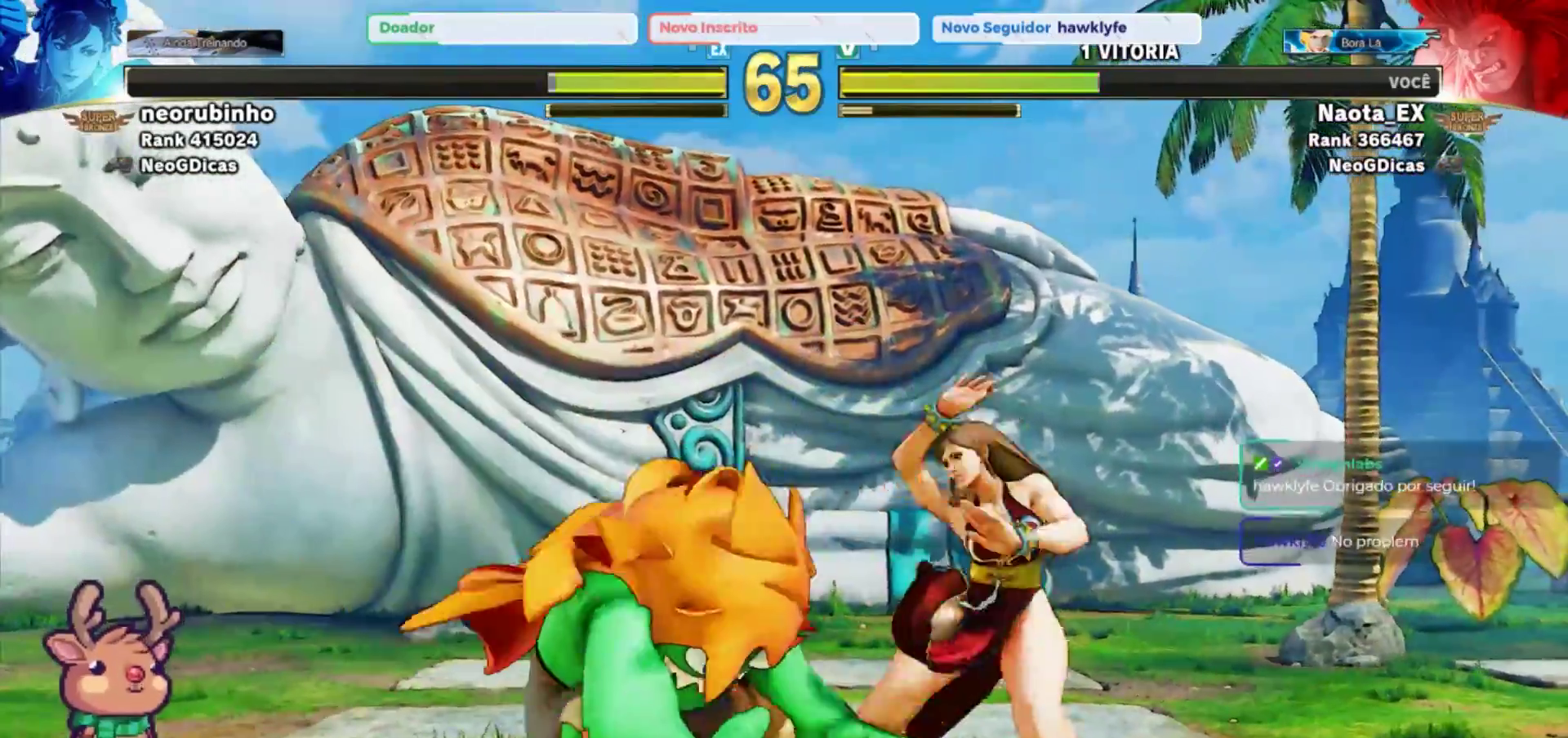
{"buttons": [], "left_stick": "left", "events": [[83, "CROSS", "down"], [83, "SQUARE", "down"], [200, "CROSS", "up"], [200, "SQUARE", "up"], [217, "left_stick", "left"]]}
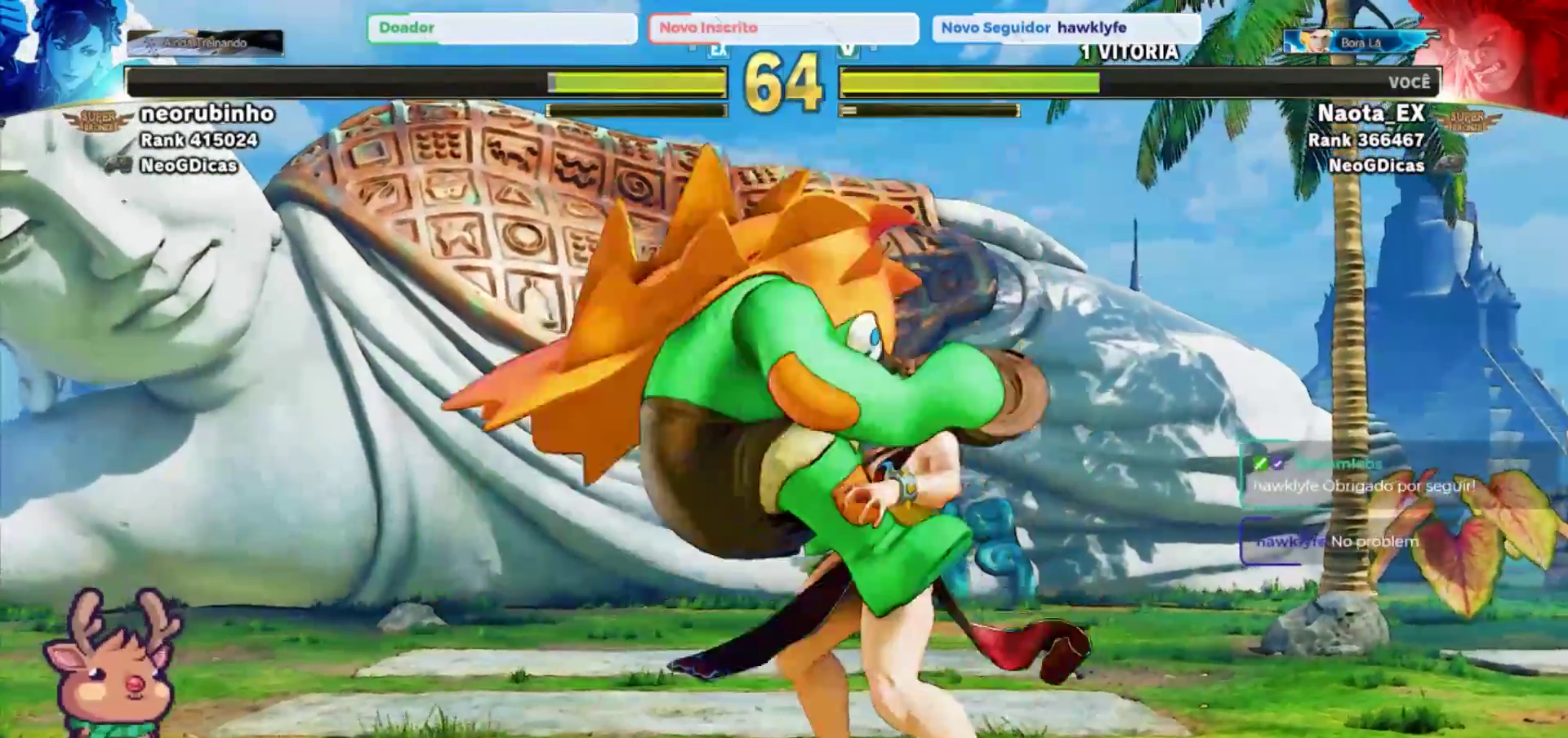
{"buttons": [], "left_stick": "center", "events": [[33, "SQUARE", "down"], [100, "SQUARE", "up"], [250, "CROSS", "down"], [250, "SQUARE", "down"], [300, "left_stick", "center"], [333, "CROSS", "up"], [333, "SQUARE", "up"], [433, "CROSS", "down"], [433, "SQUARE", "down"], [483, "CROSS", "up"], [483, "SQUARE", "up"]]}
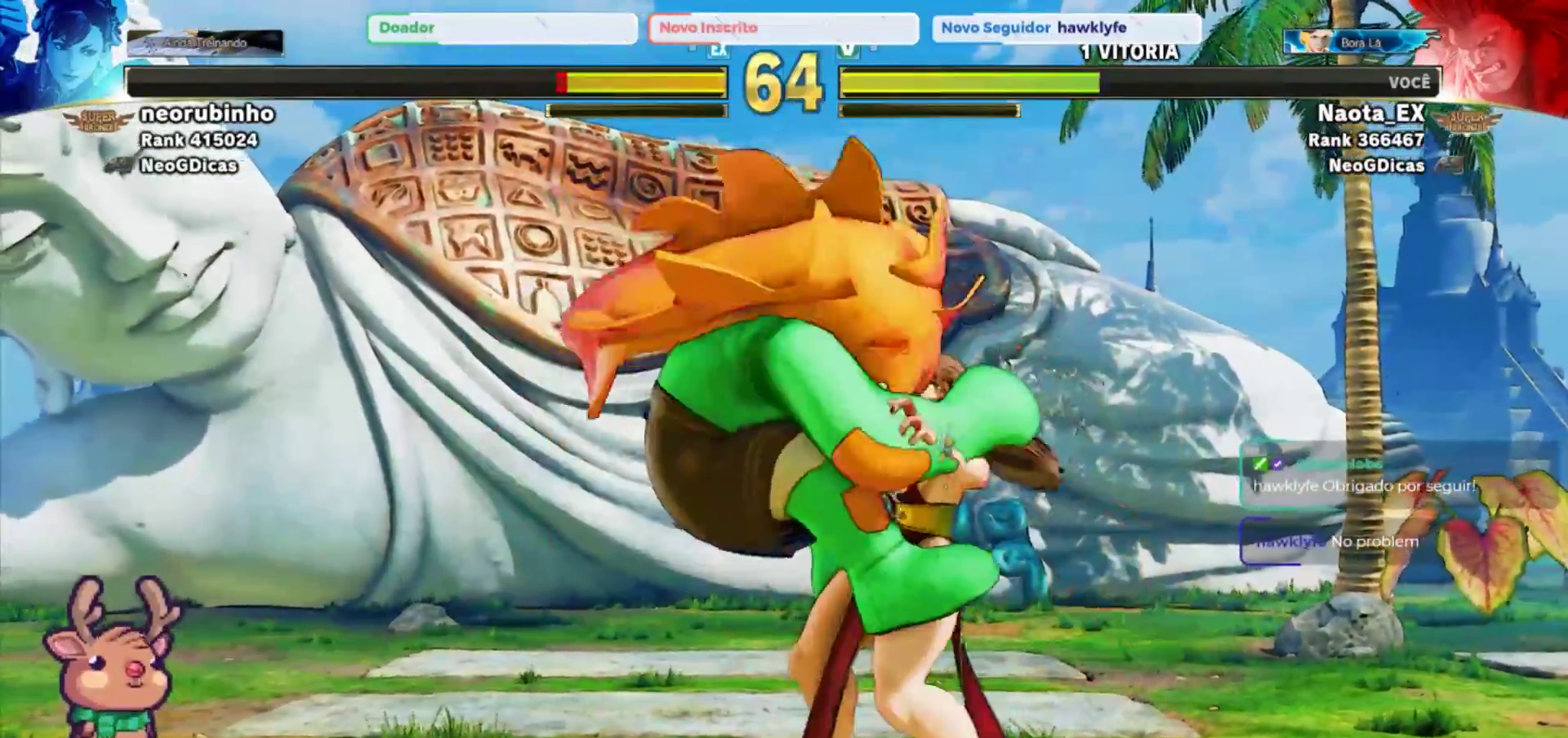
{"buttons": [], "left_stick": "left", "events": [[50, "CROSS", "down"], [67, "SQUARE", "down"], [133, "SQUARE", "up"], [133, "left_stick", "left"], [150, "CROSS", "up"], [217, "CROSS", "down"], [217, "SQUARE", "down"], [283, "SQUARE", "up"], [300, "CROSS", "up"], [367, "CROSS", "down"], [383, "SQUARE", "down"], [450, "CROSS", "up"], [450, "SQUARE", "up"]]}
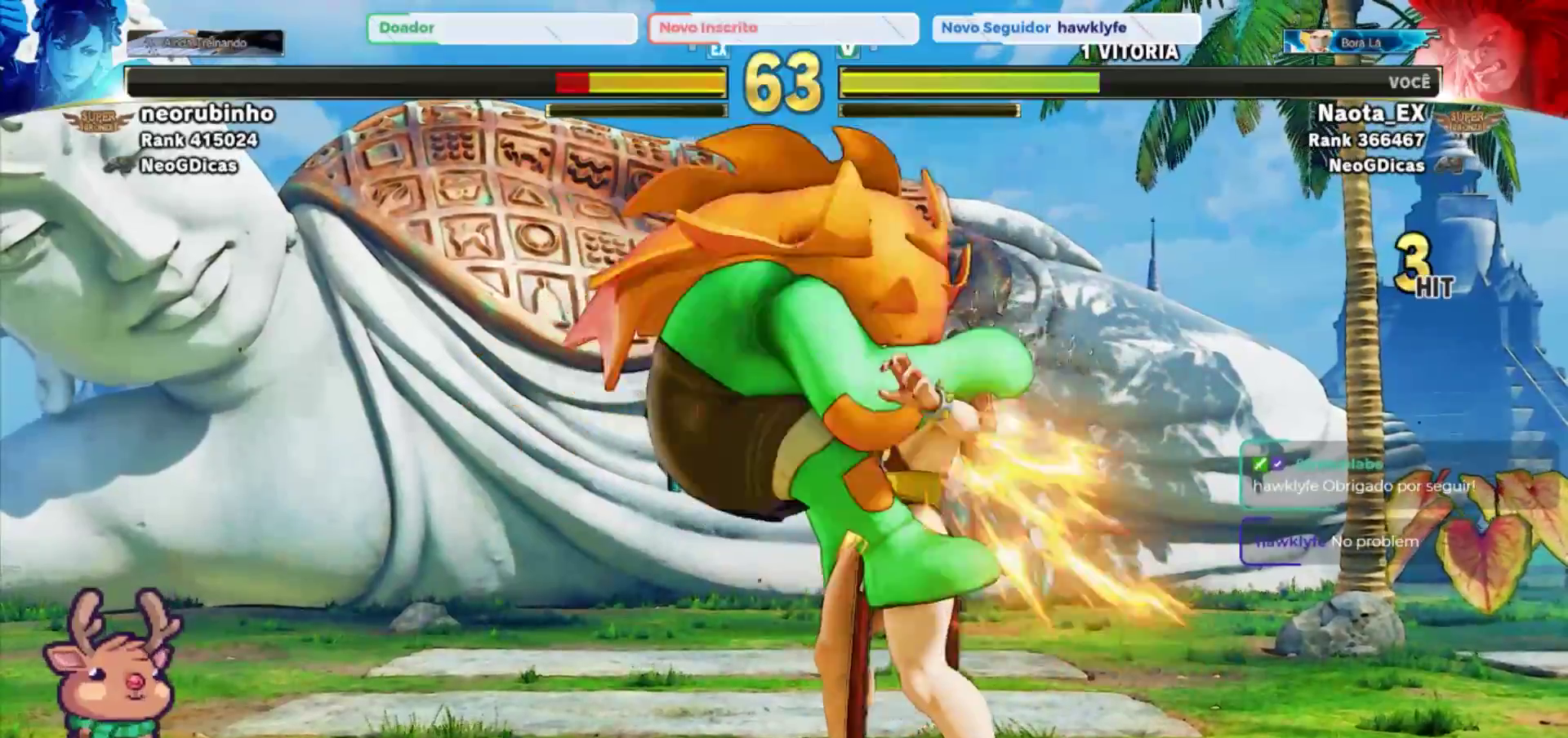
{"buttons": [], "left_stick": "left", "events": [[33, "CROSS", "down"], [33, "SQUARE", "down"], [117, "CROSS", "up"], [117, "SQUARE", "up"], [217, "CROSS", "down"], [217, "SQUARE", "down"], [267, "CROSS", "up"], [267, "SQUARE", "up"], [367, "CROSS", "down"], [367, "SQUARE", "down"], [433, "SQUARE", "up"], [450, "CROSS", "up"]]}
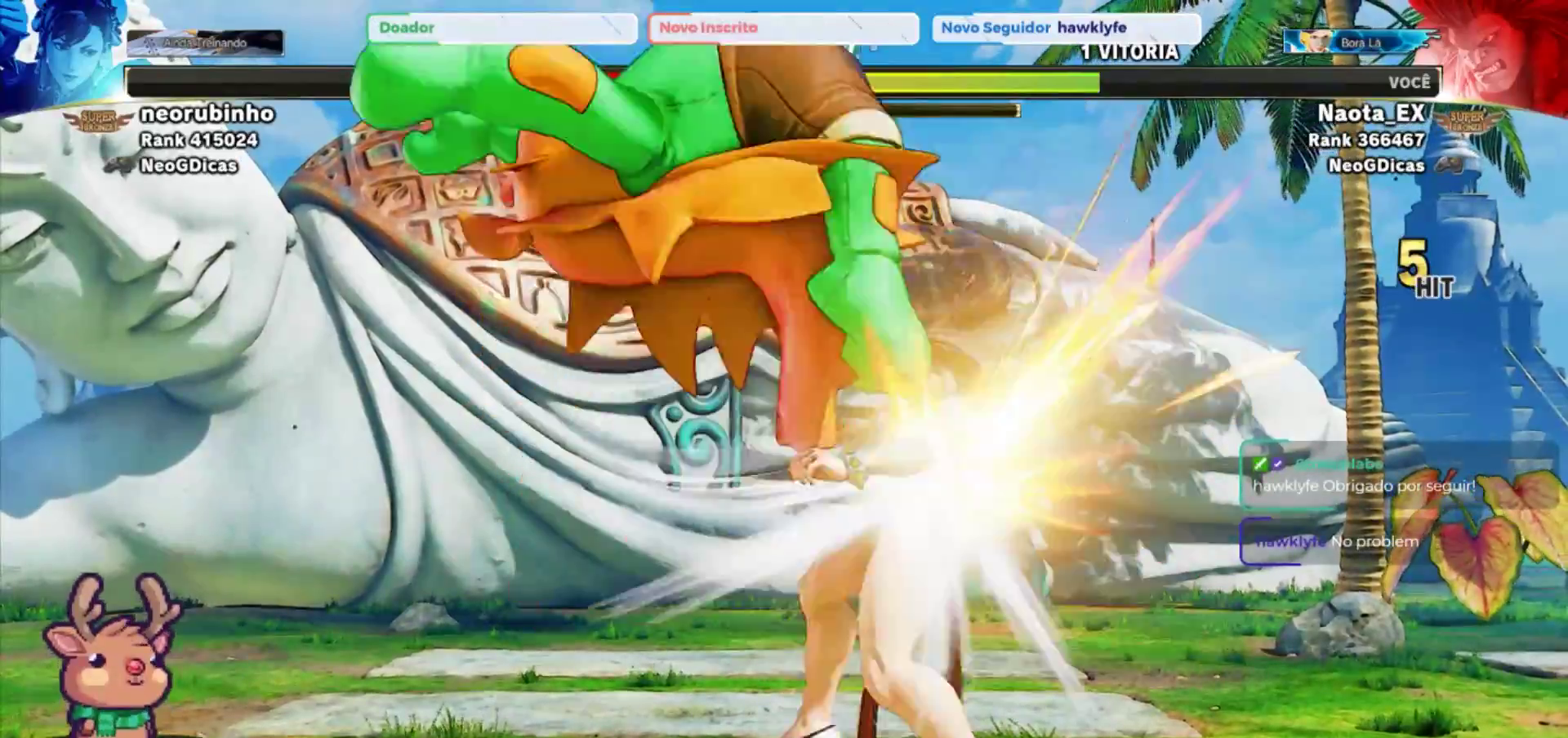
{"buttons": [], "left_stick": "left", "events": [[33, "CROSS", "down"], [50, "SQUARE", "down"], [83, "SQUARE", "up"], [100, "CROSS", "up"]]}
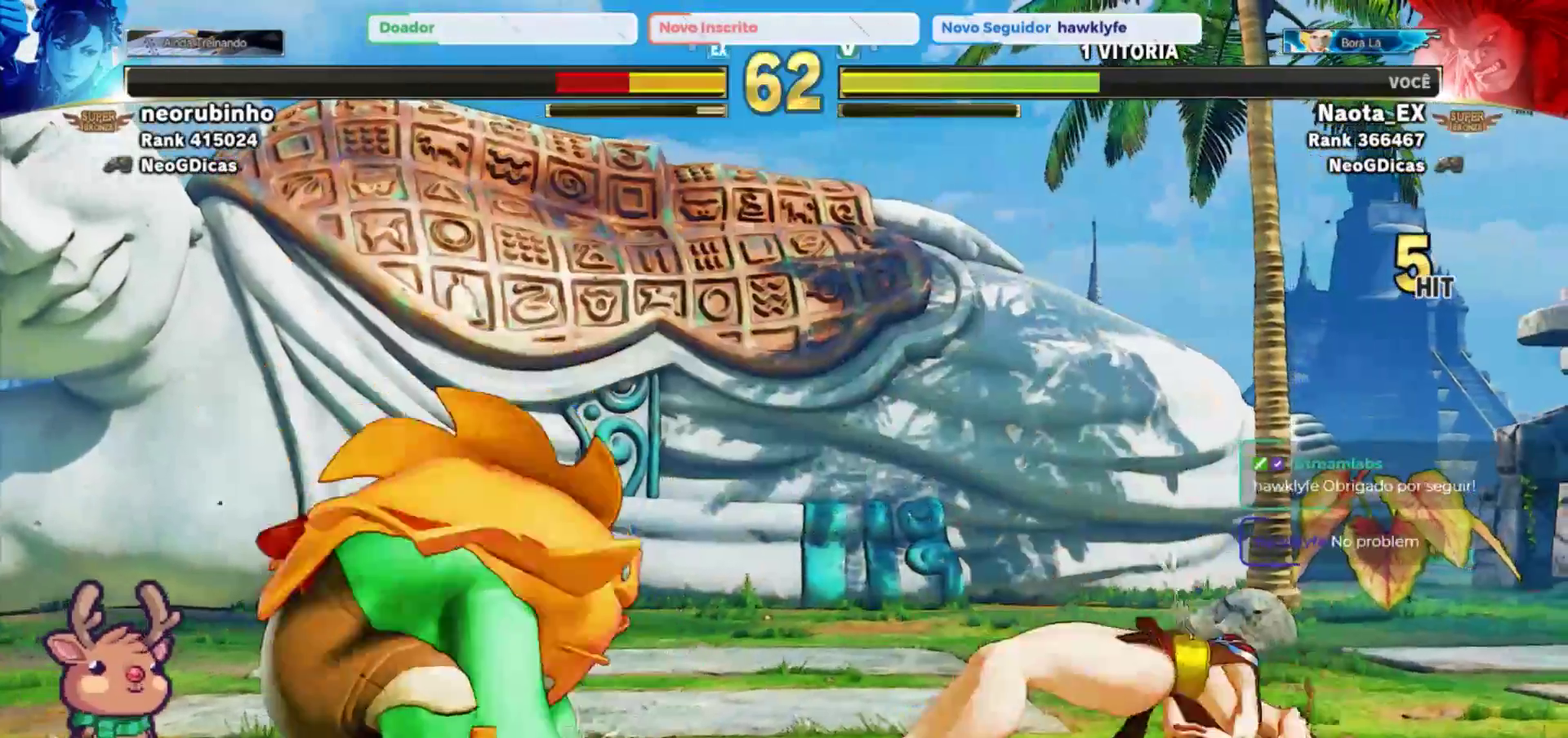
{"buttons": [], "left_stick": "center", "events": [[367, "left_stick", "center"]]}
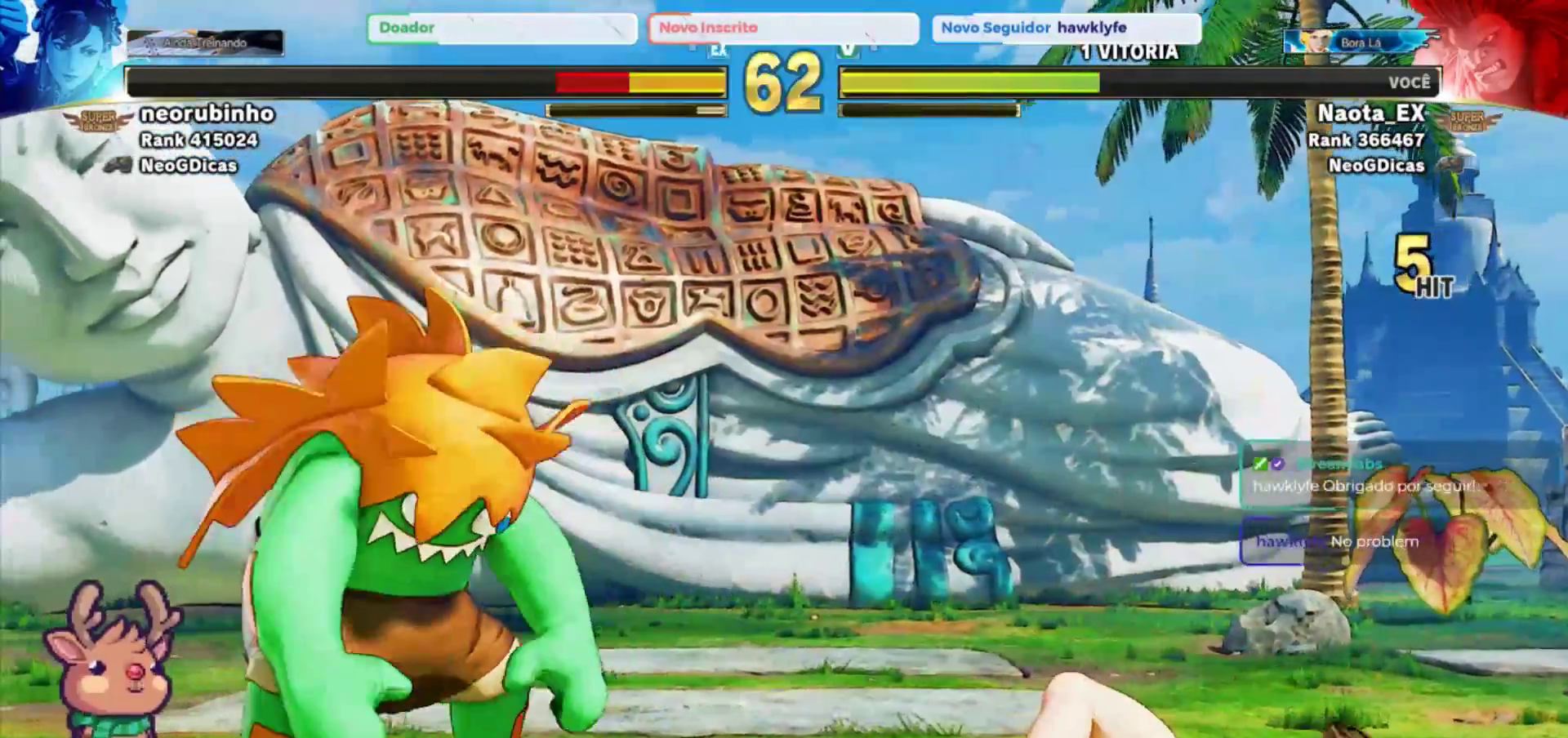
{"buttons": [], "left_stick": "right", "events": [[383, "left_stick", "right"]]}
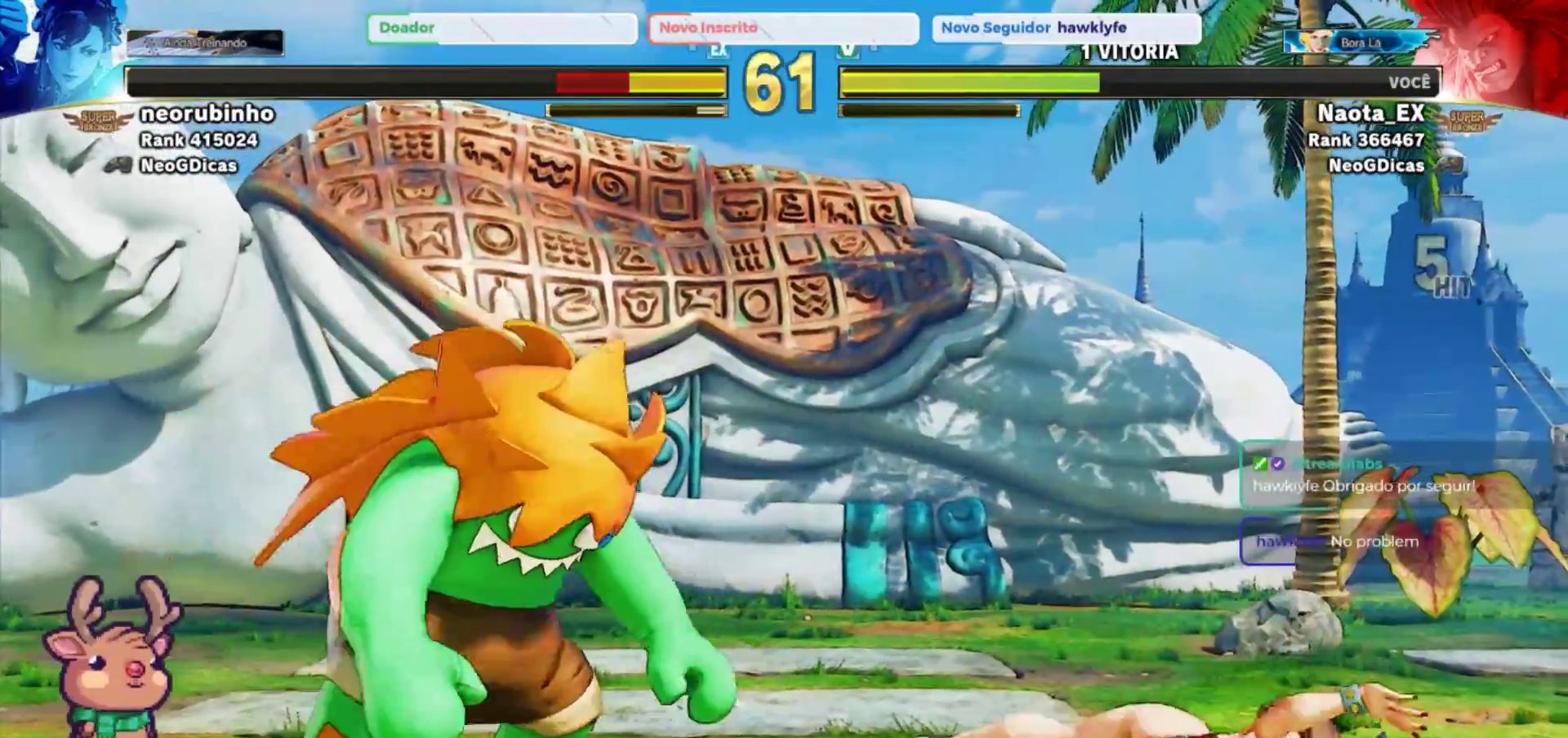
{"buttons": [], "left_stick": "down-left", "events": [[100, "left_stick", "left"], [467, "left_stick", "down-left"]]}
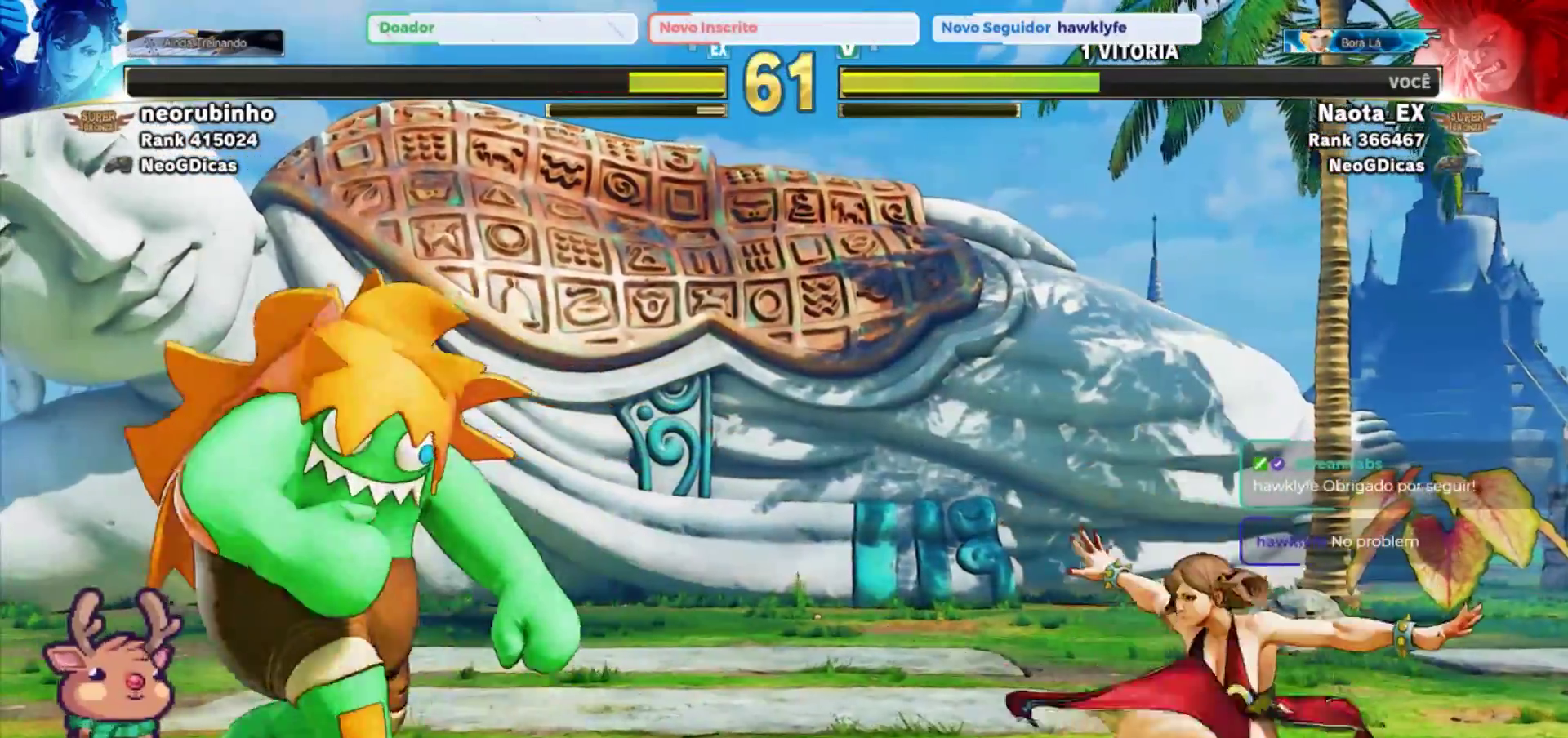
{"buttons": [], "left_stick": "left", "events": [[100, "left_stick", "left"], [217, "left_stick", "up-left"], [383, "left_stick", "left"]]}
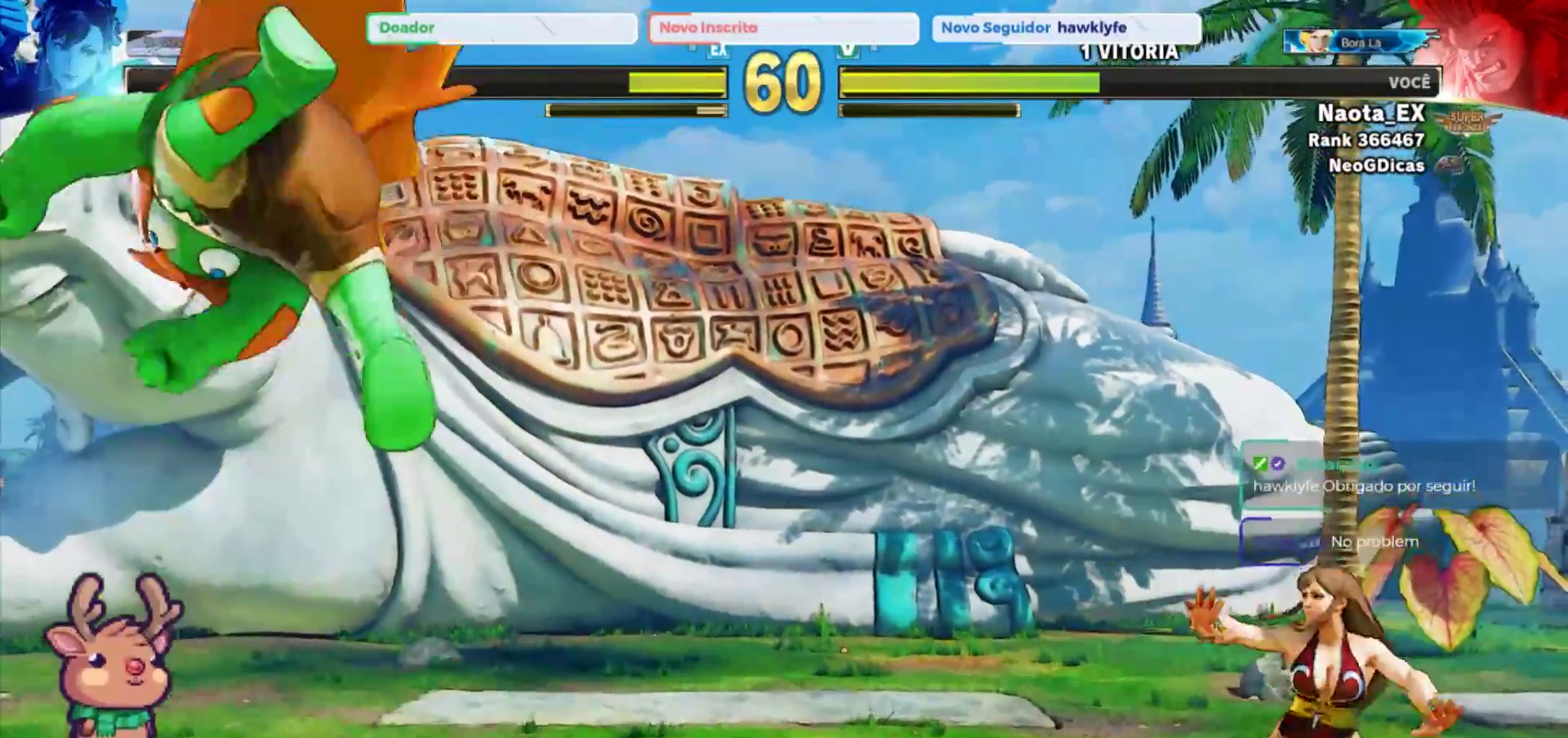
{"buttons": [], "left_stick": "left", "events": []}
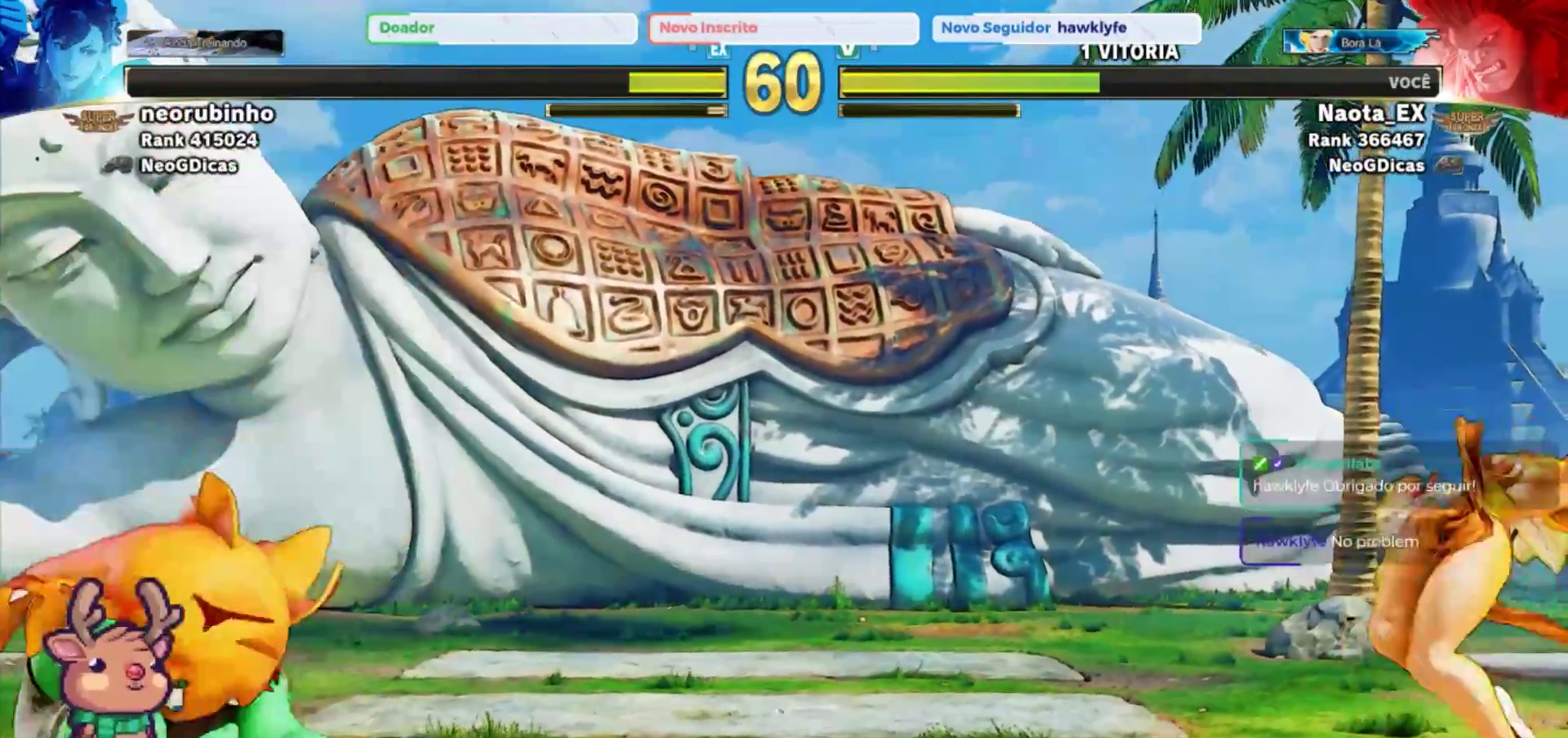
{"buttons": [], "left_stick": "left", "events": []}
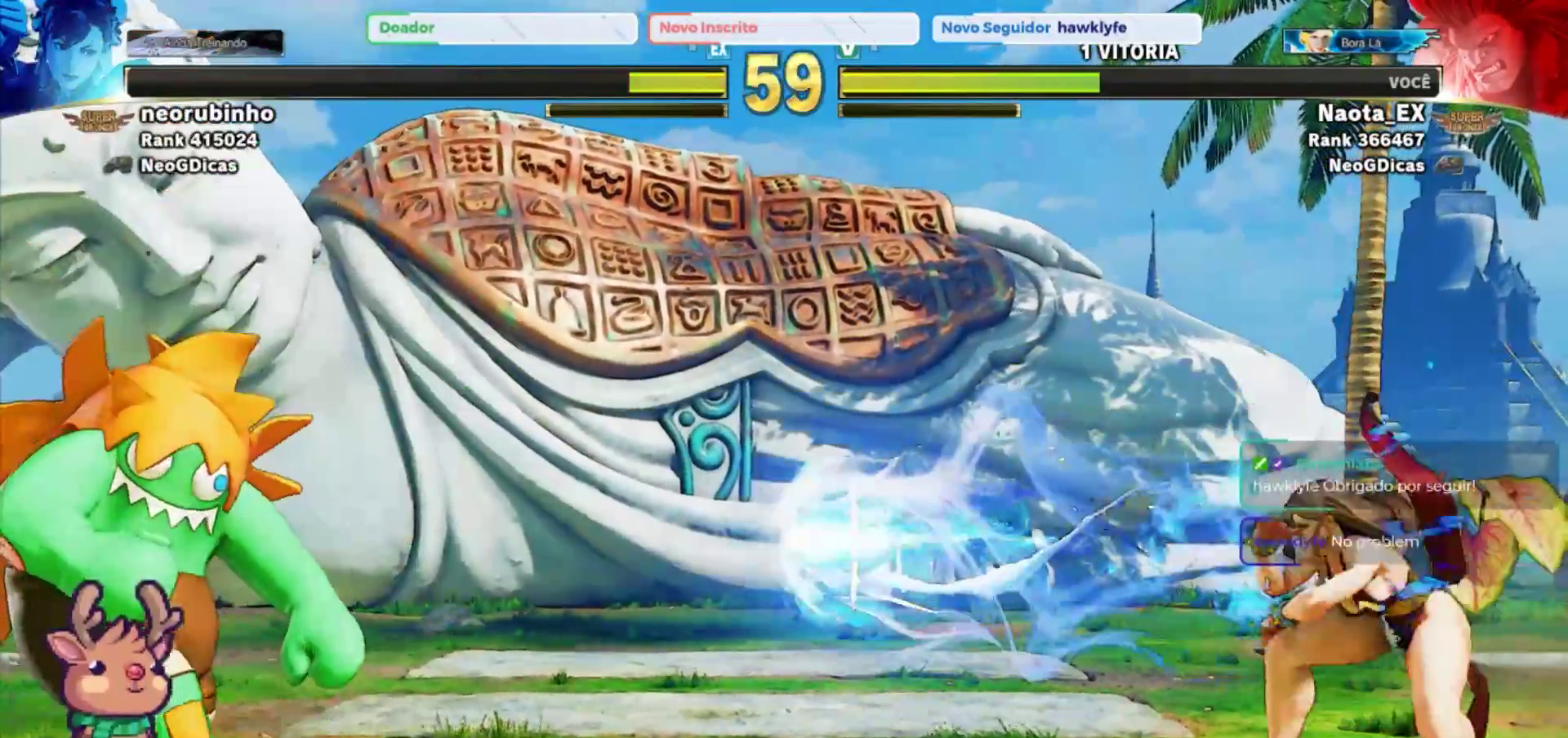
{"buttons": [], "left_stick": "up-left", "events": [[450, "left_stick", "up-left"]]}
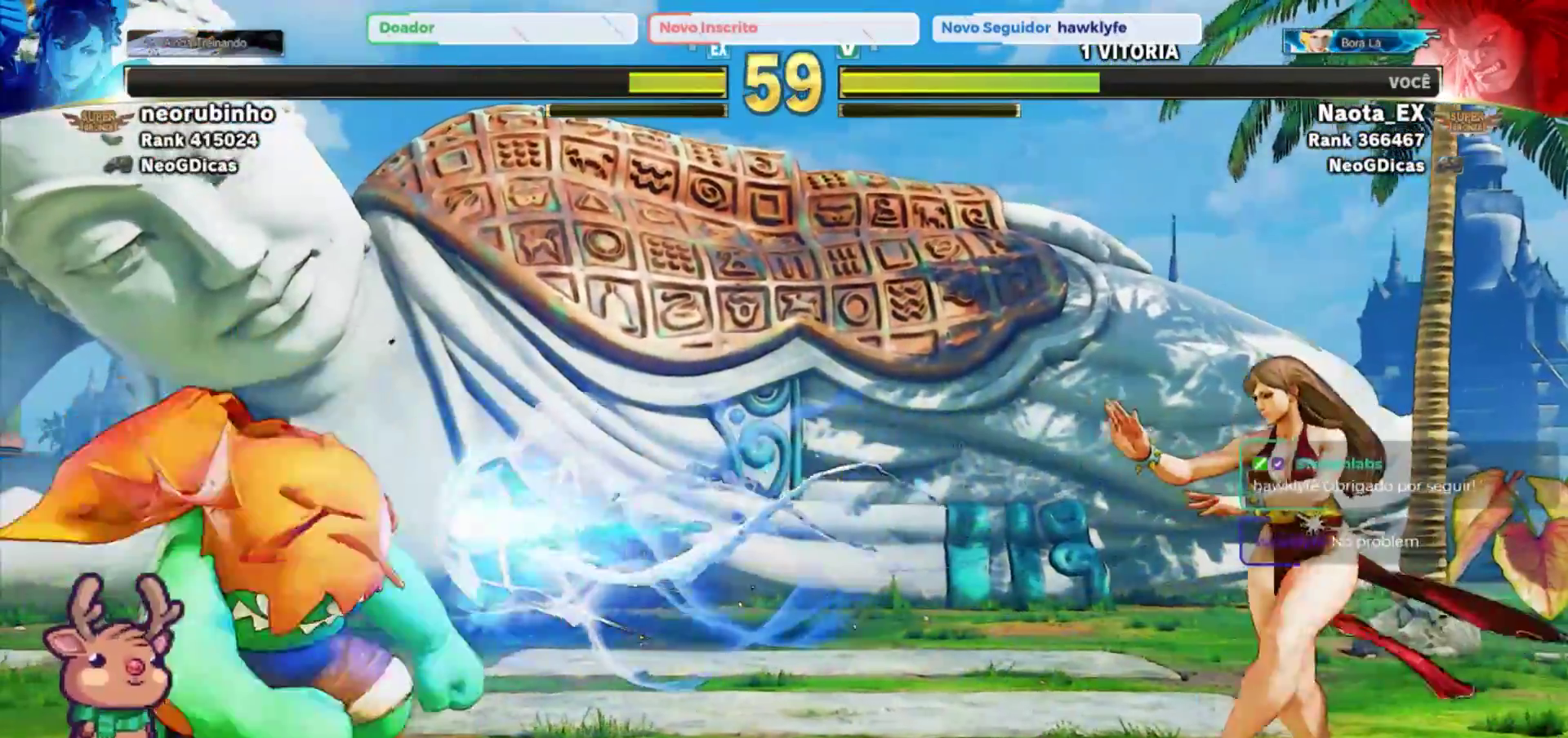
{"buttons": [], "left_stick": "left", "events": [[100, "left_stick", "left"]]}
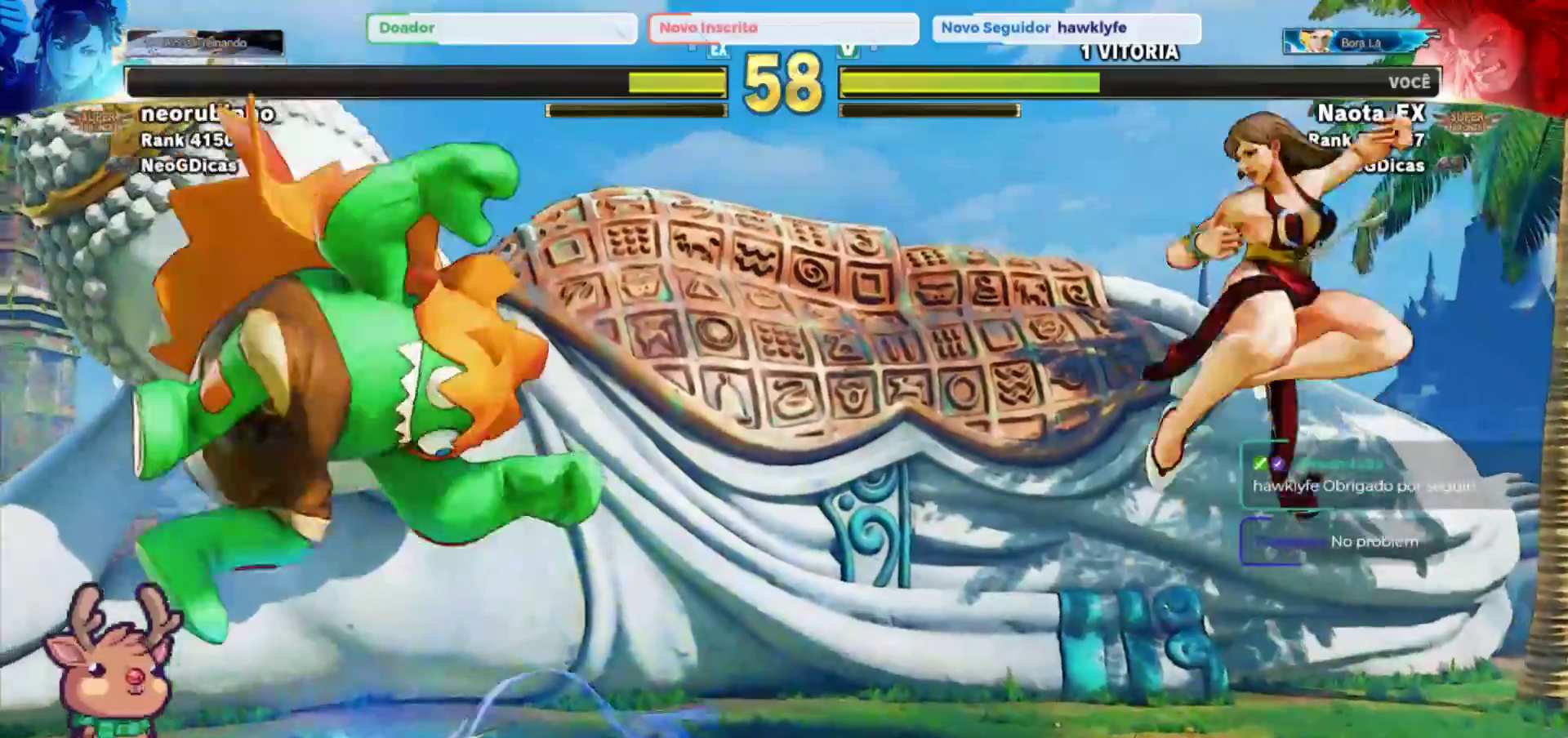
{"buttons": [], "left_stick": "left", "events": []}
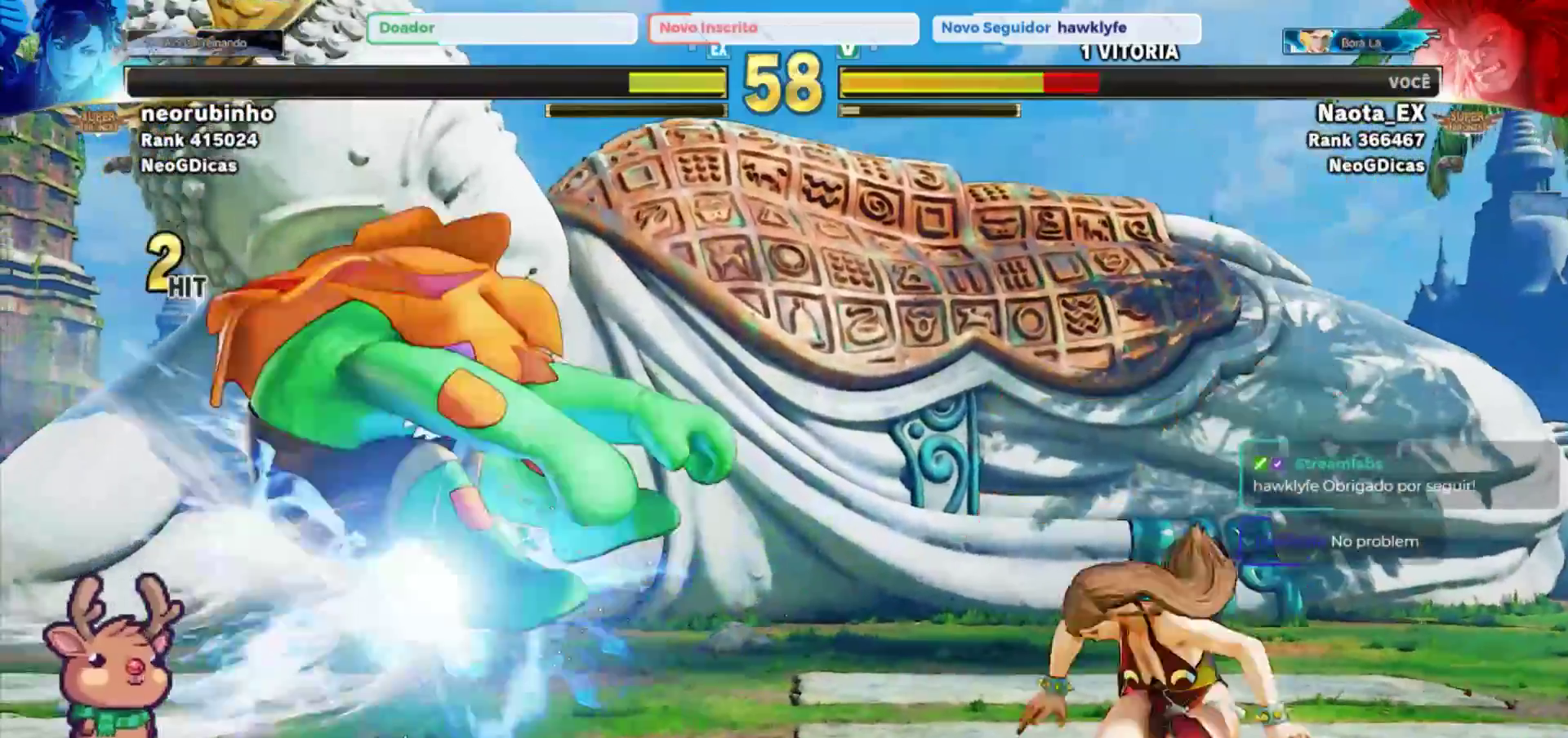
{"buttons": [], "left_stick": "left", "events": []}
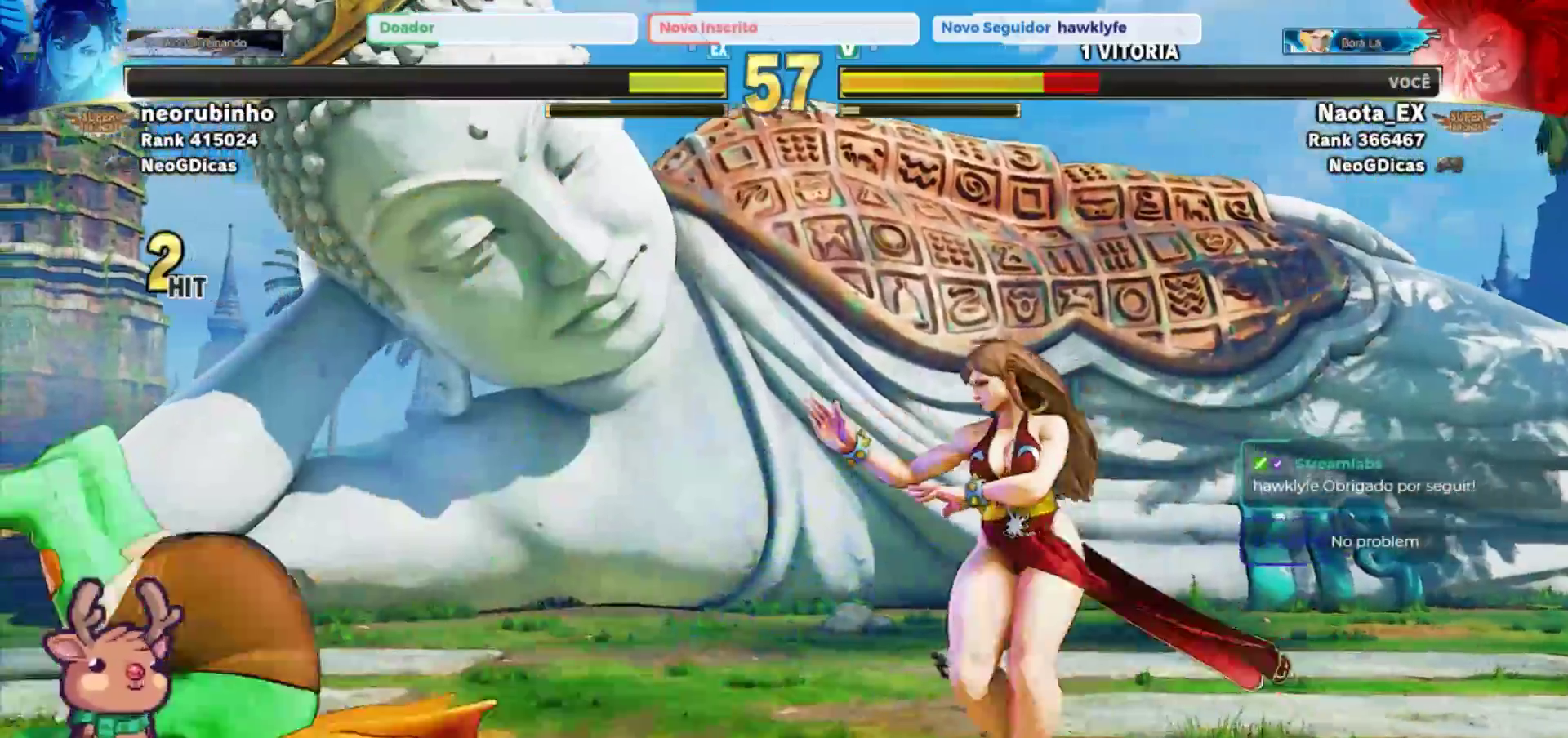
{"buttons": [], "left_stick": "left", "events": []}
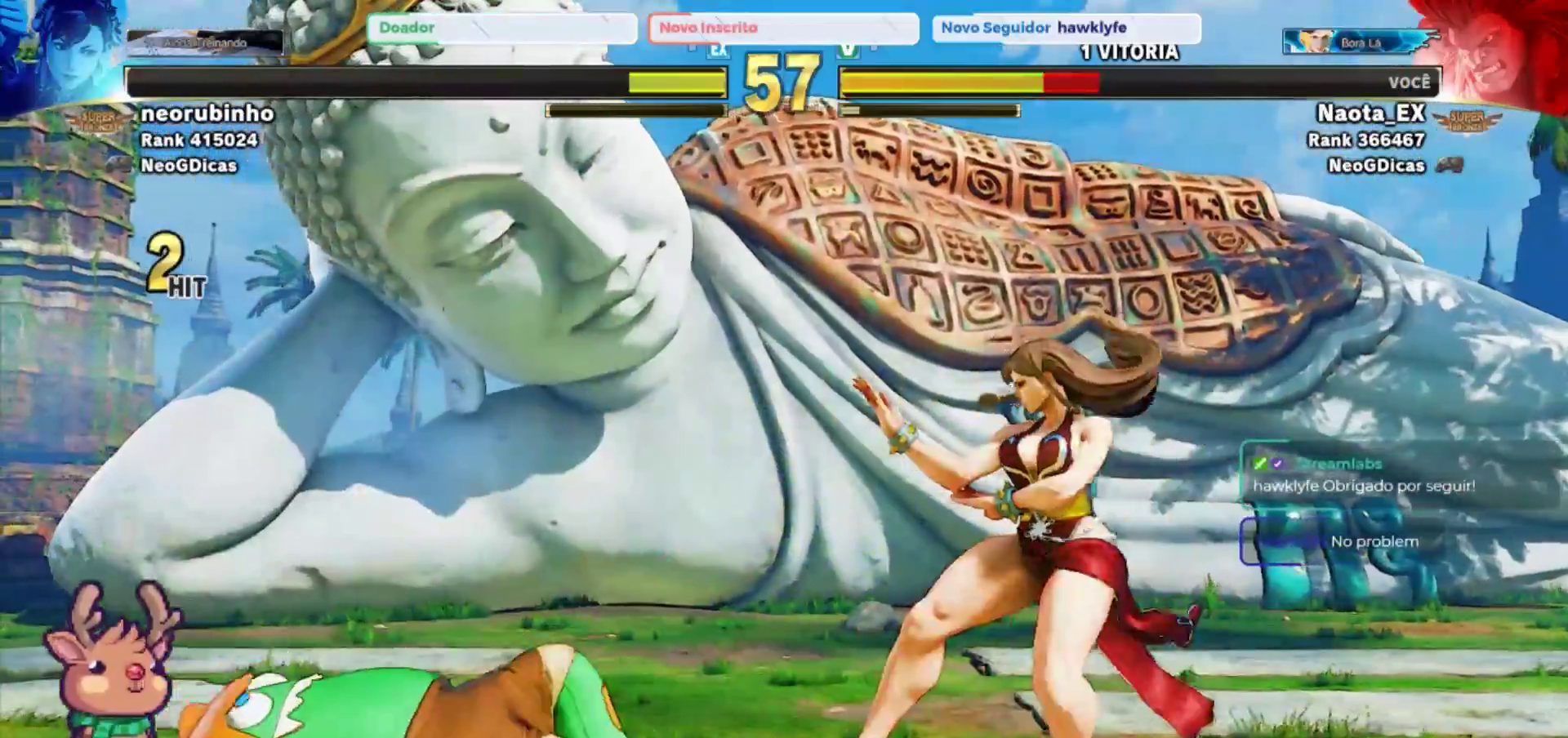
{"buttons": ["TRIANGLE", "R1"], "left_stick": "center", "events": [[150, "left_stick", "center"], [350, "R1", "down"], [350, "TRIANGLE", "down"], [400, "R1", "up"], [400, "TRIANGLE", "up"], [450, "R1", "down"], [467, "TRIANGLE", "down"]]}